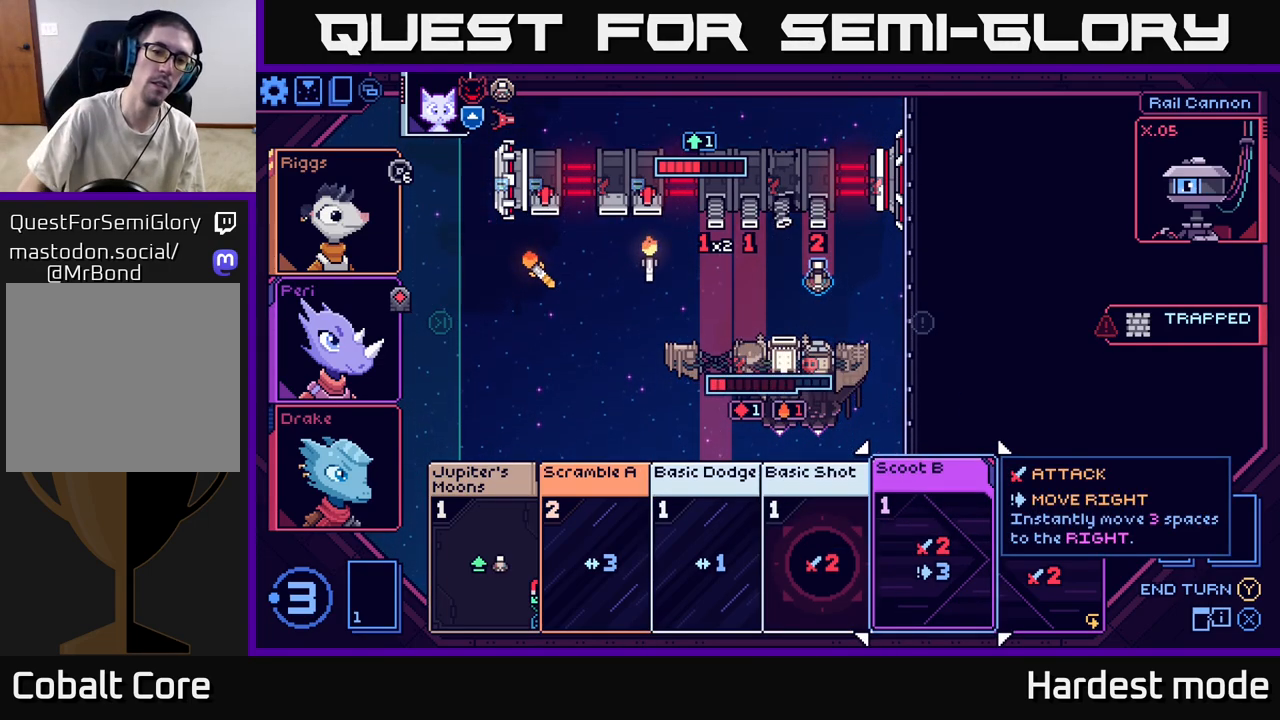
Gameplay with a controller (Xbox layout); each line is a JSON object with the inputs held at the frame after it. "events" lists button and stick changes between this image and that frame as [ms after this image, input, new state], when the widget could be followed in between.
{"buttons": [], "left_stick": "center", "right_stick": "center", "events": []}
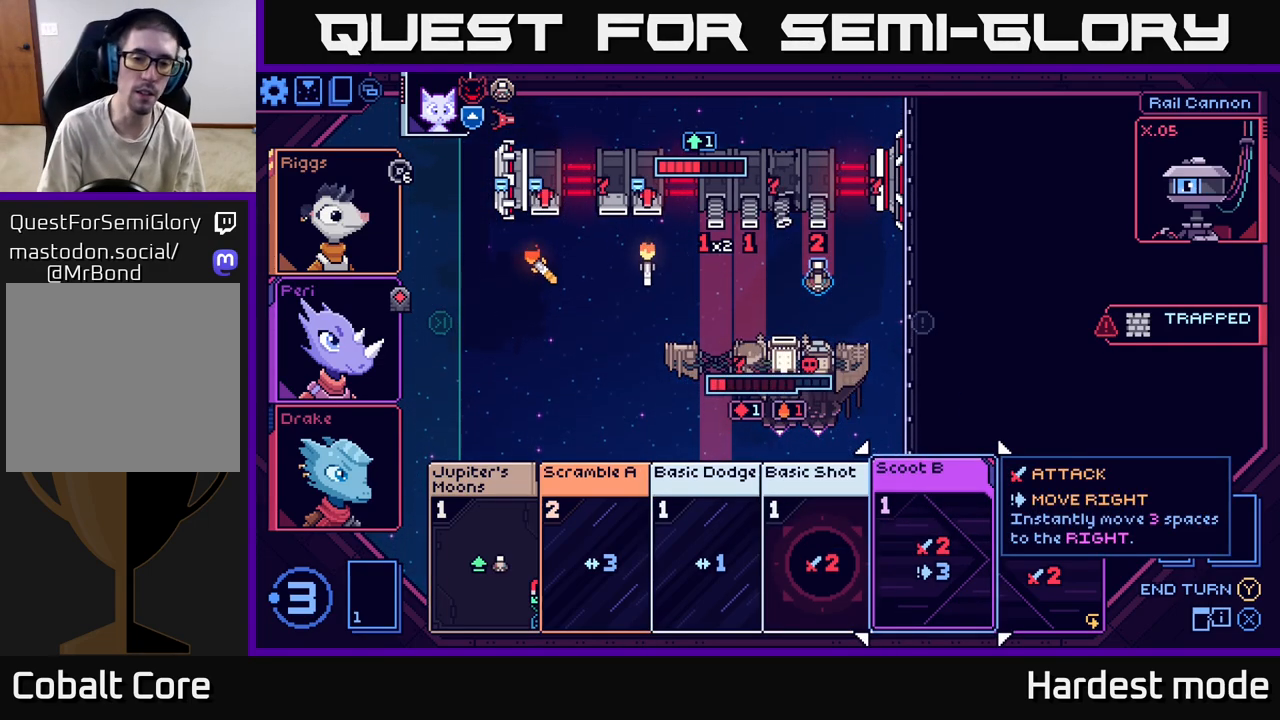
{"buttons": [], "left_stick": "center", "right_stick": "center", "events": []}
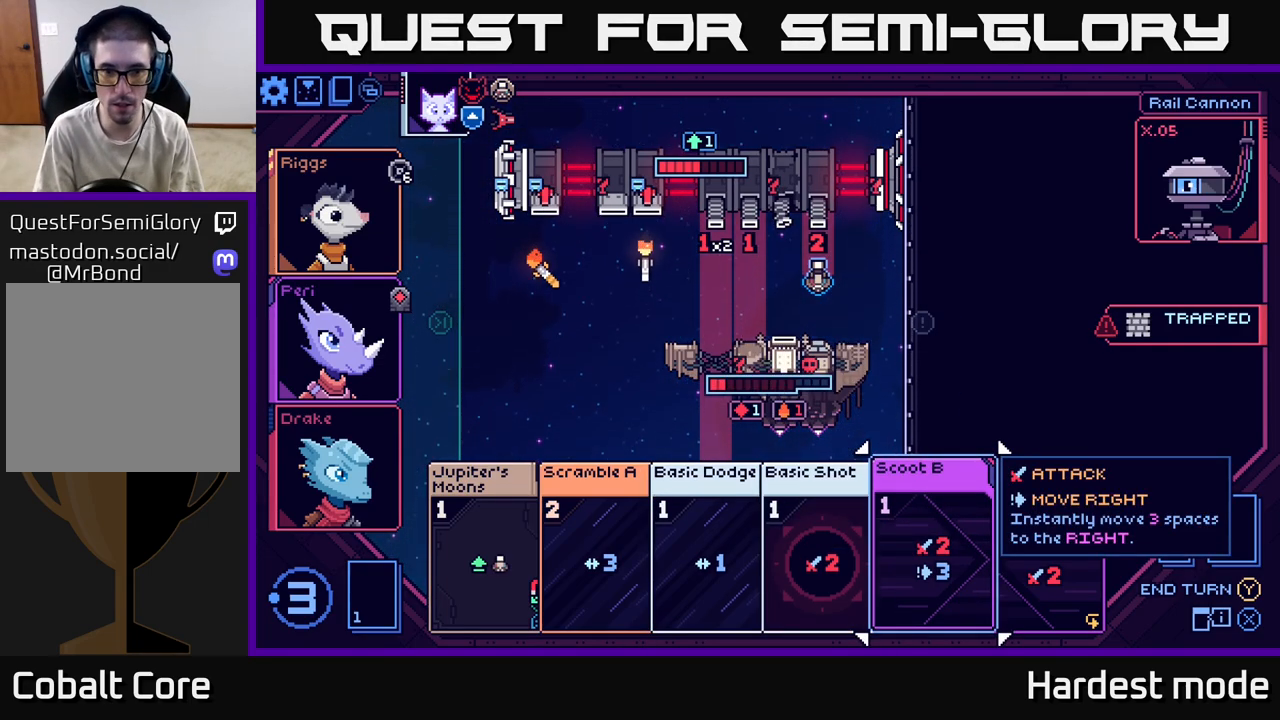
{"buttons": [], "left_stick": "center", "right_stick": "center", "events": []}
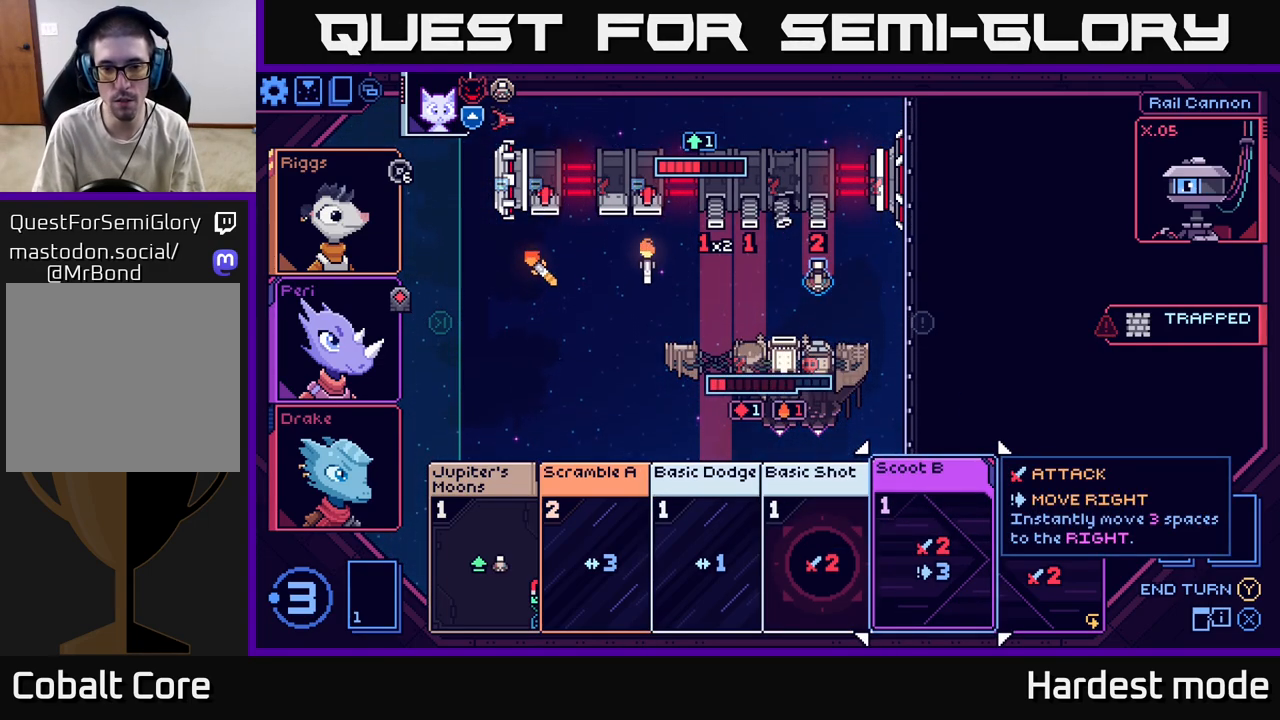
{"buttons": [], "left_stick": "center", "right_stick": "center", "events": []}
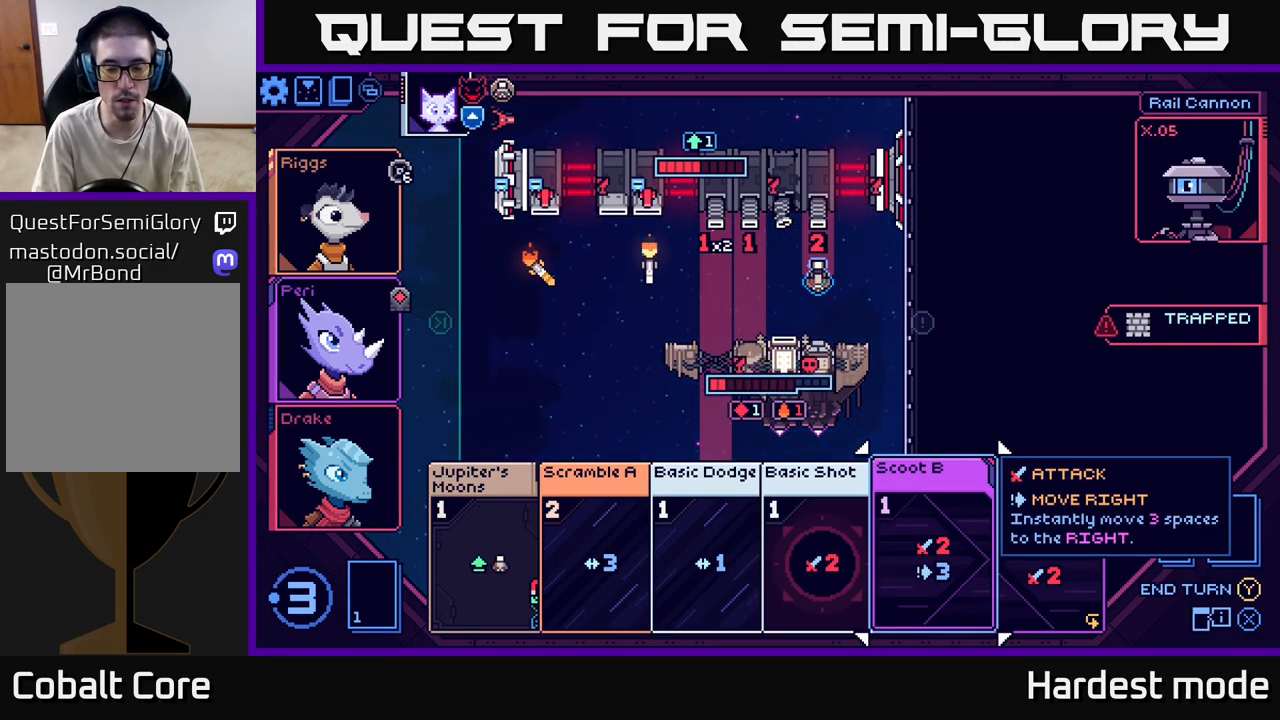
{"buttons": [], "left_stick": "center", "right_stick": "center", "events": []}
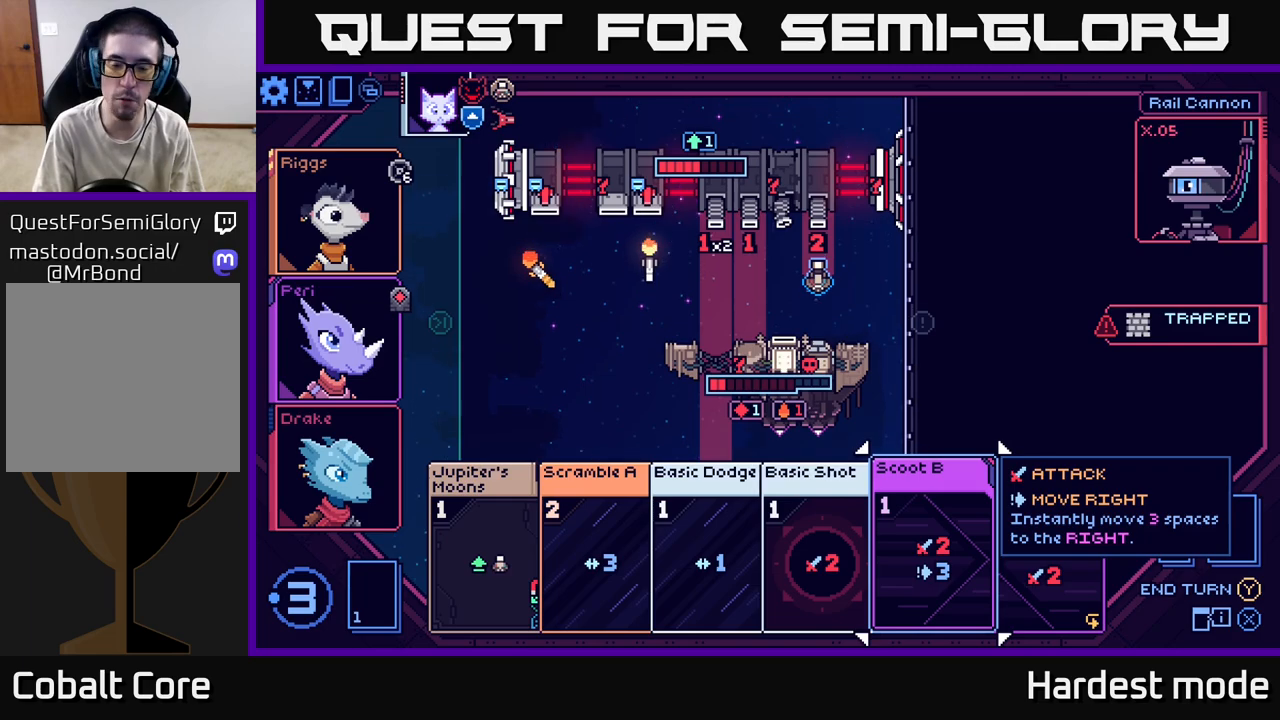
{"buttons": [], "left_stick": "center", "right_stick": "center", "events": []}
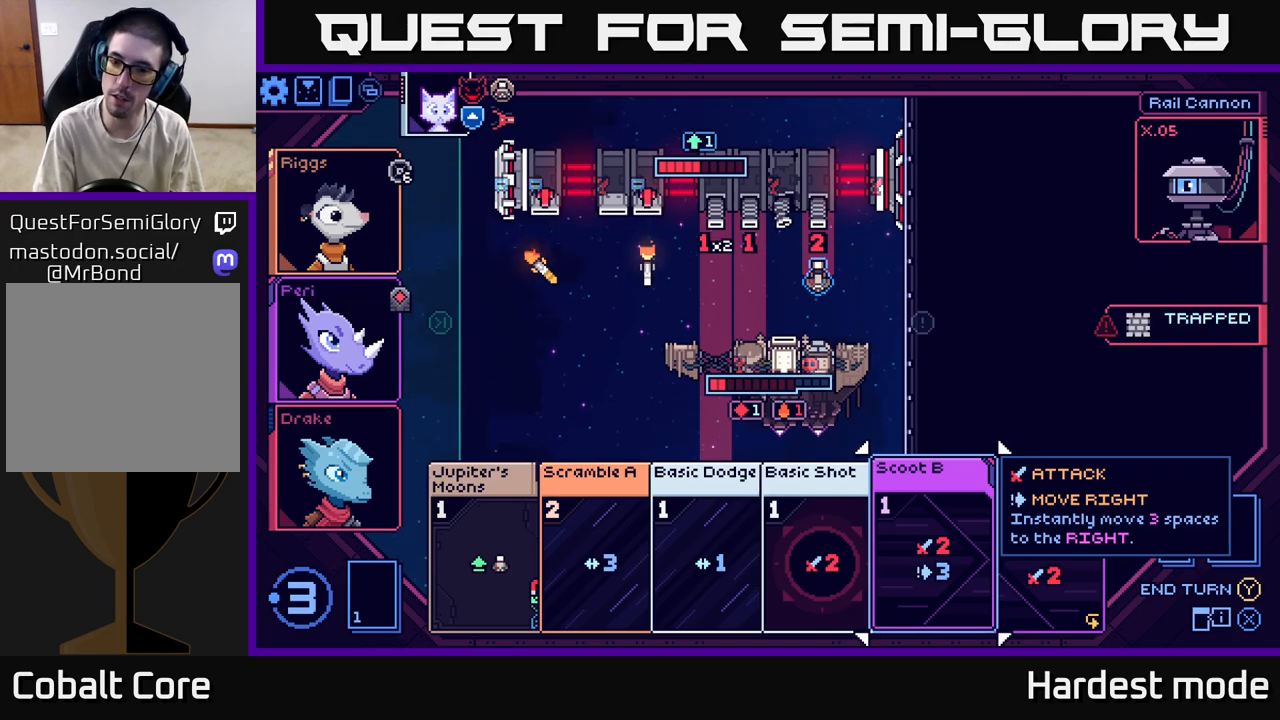
{"buttons": [], "left_stick": "center", "right_stick": "center", "events": [[133, "left_stick", "right"], [317, "left_stick", "center"]]}
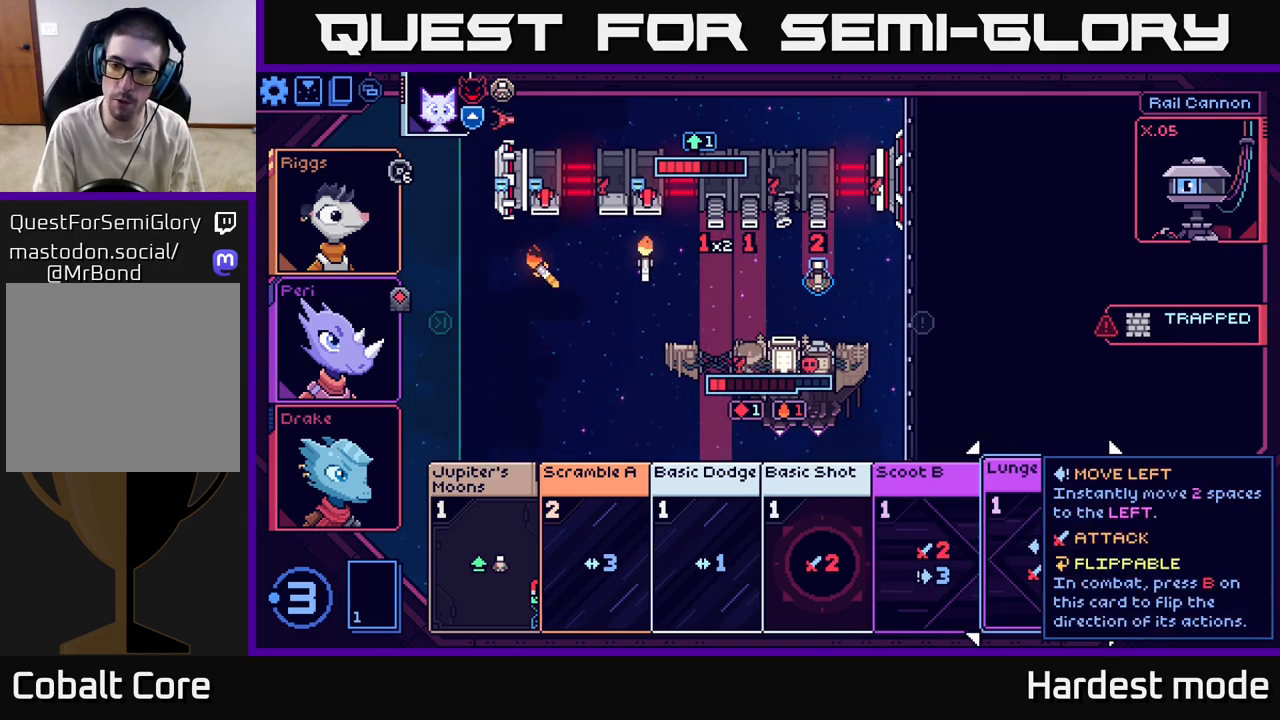
{"buttons": [], "left_stick": "center", "right_stick": "center", "events": []}
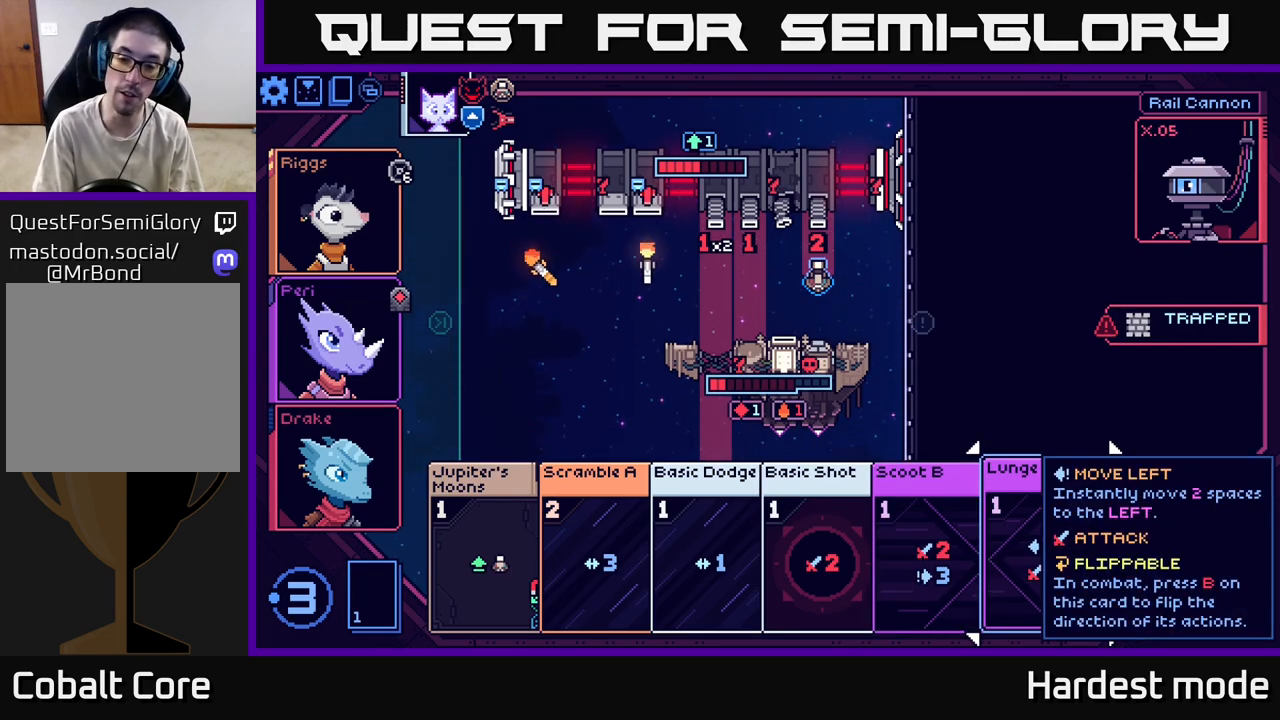
{"buttons": [], "left_stick": "center", "right_stick": "center", "events": []}
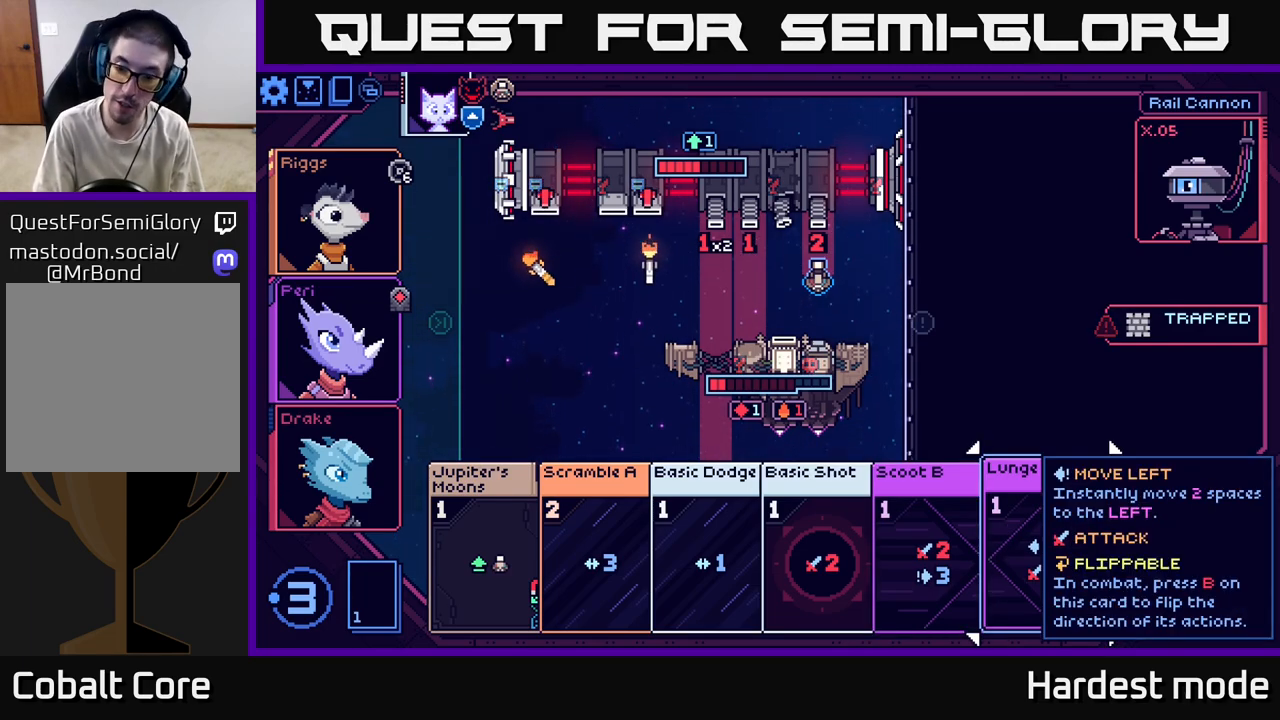
{"buttons": [], "left_stick": "center", "right_stick": "center", "events": [[317, "left_stick", "up-left"], [500, "left_stick", "center"]]}
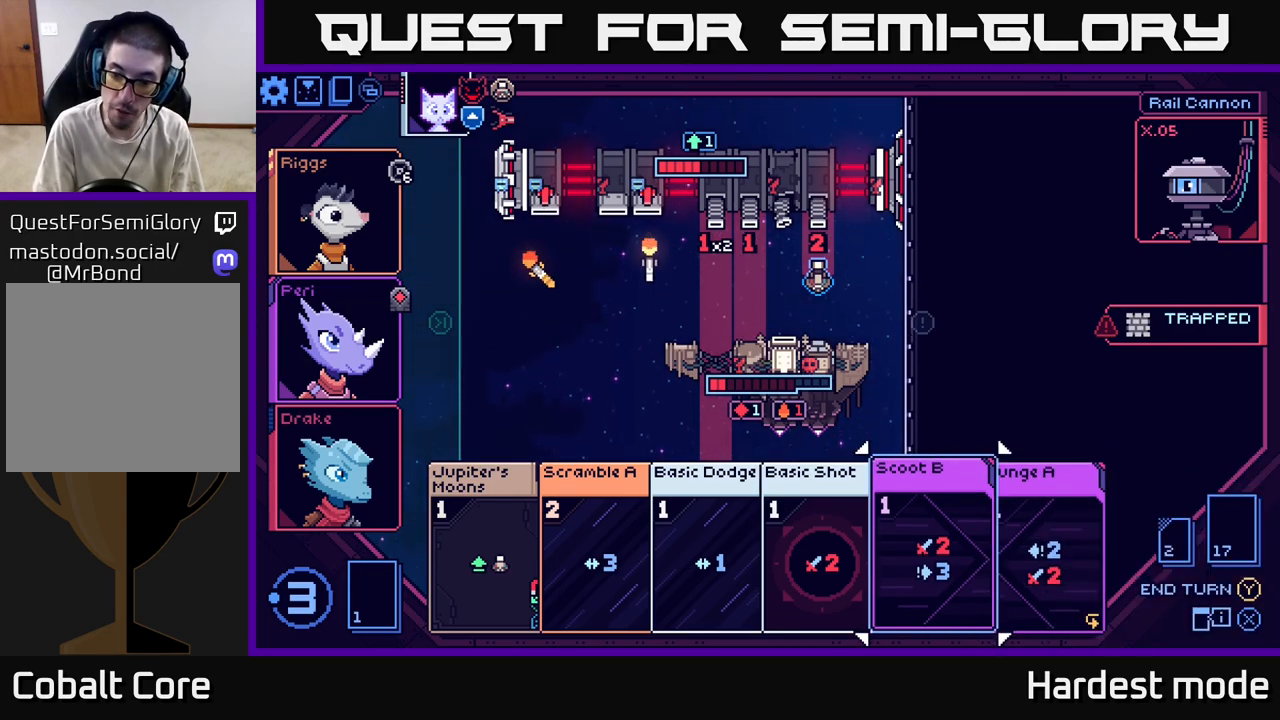
{"buttons": [], "left_stick": "right", "right_stick": "center", "events": [[500, "left_stick", "right"]]}
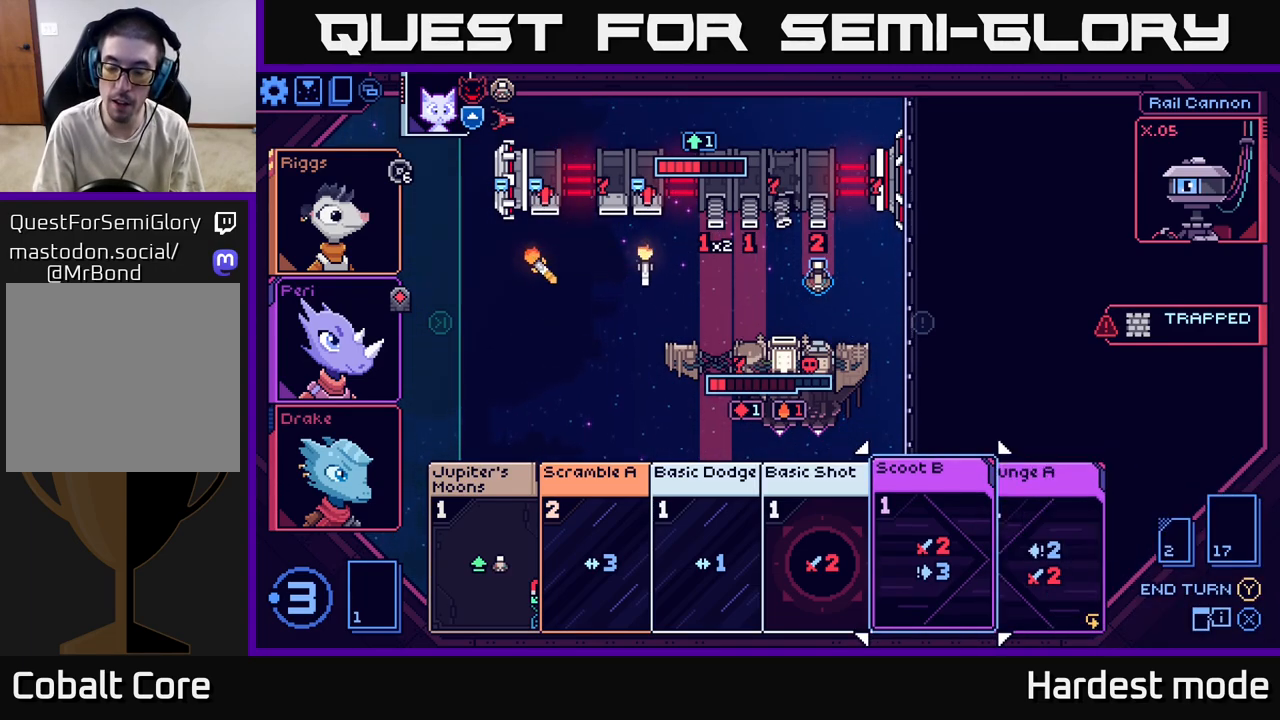
{"buttons": [], "left_stick": "left", "right_stick": "center", "events": [[200, "left_stick", "center"], [500, "left_stick", "left"]]}
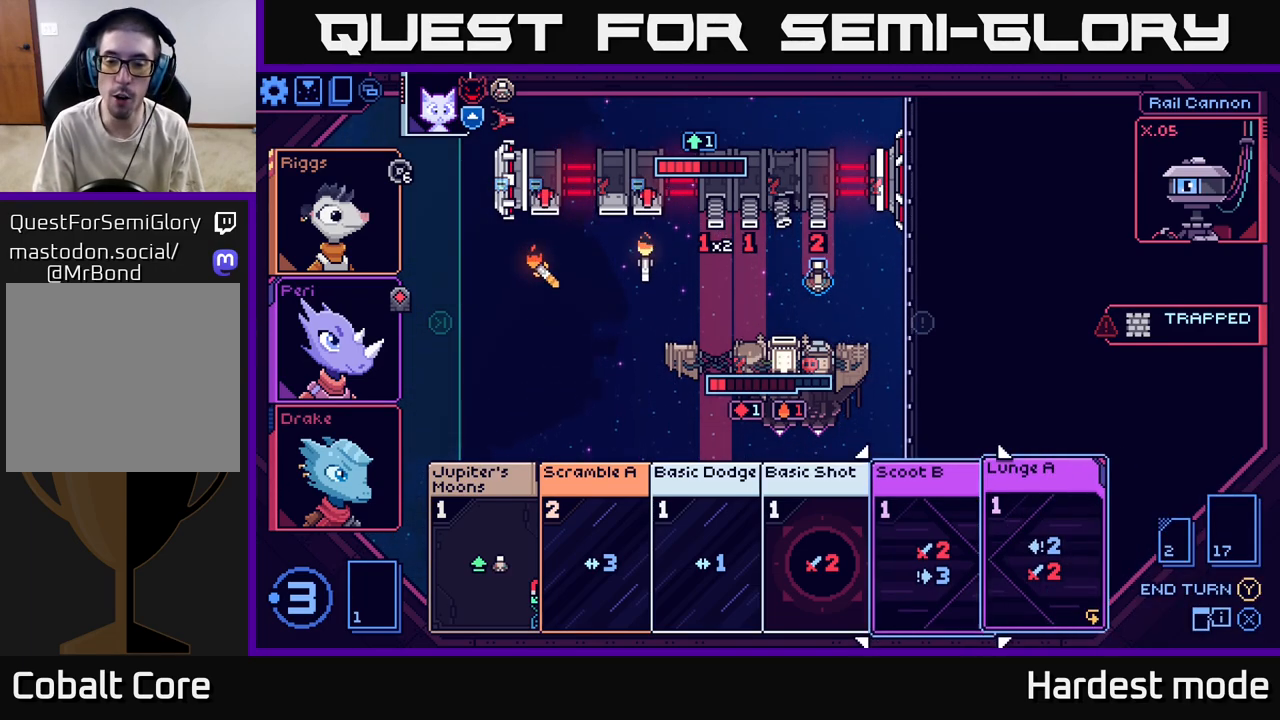
{"buttons": [], "left_stick": "center", "right_stick": "center", "events": [[200, "left_stick", "center"]]}
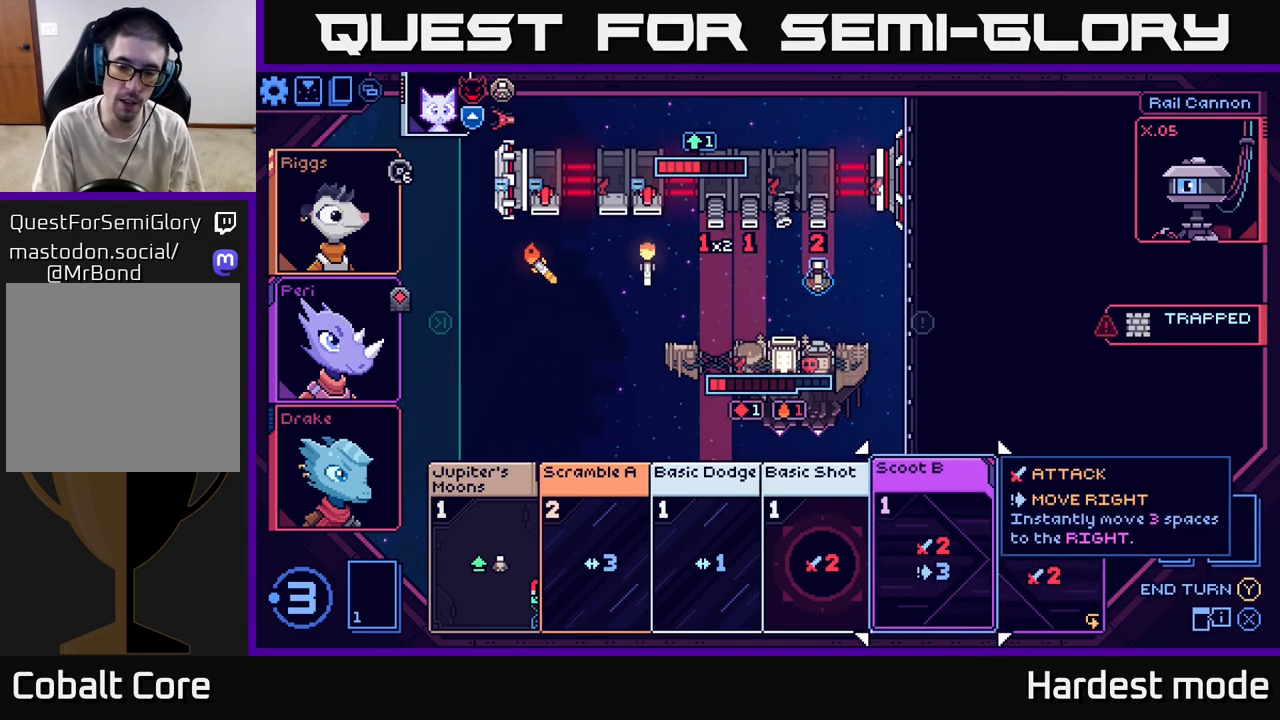
{"buttons": [], "left_stick": "center", "right_stick": "center", "events": []}
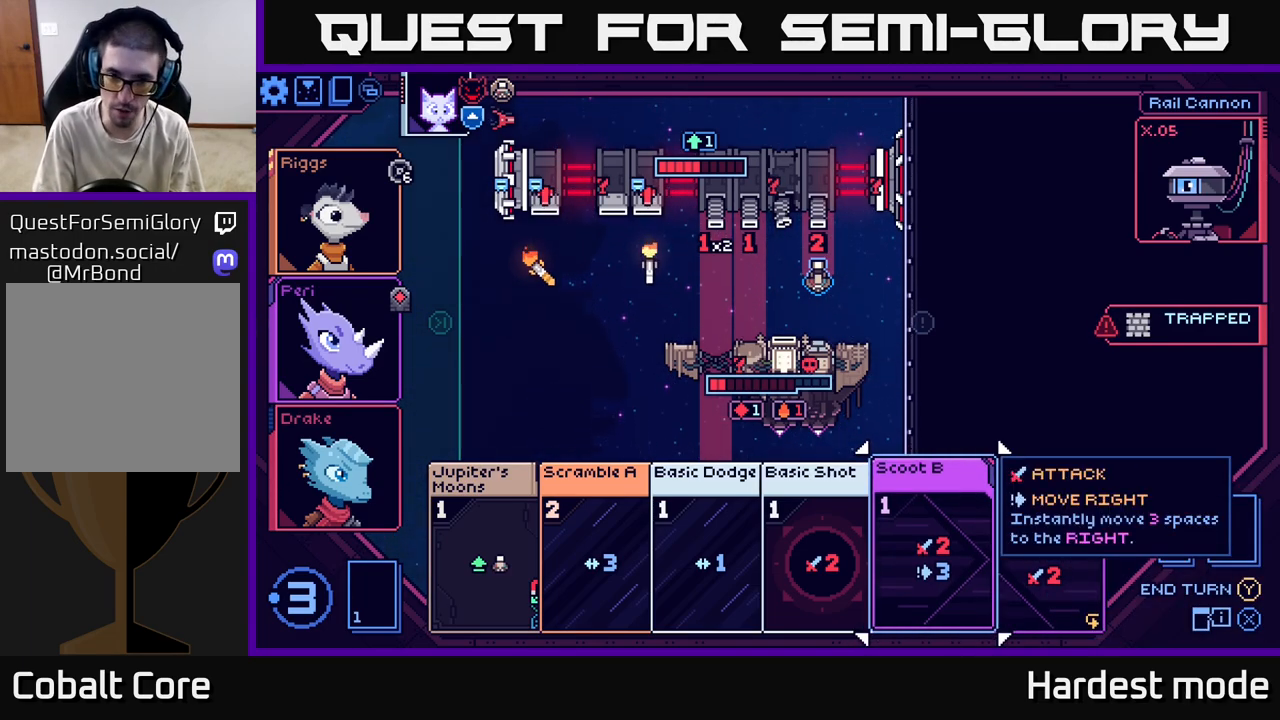
{"buttons": [], "left_stick": "right", "right_stick": "center", "events": [[350, "left_stick", "right"]]}
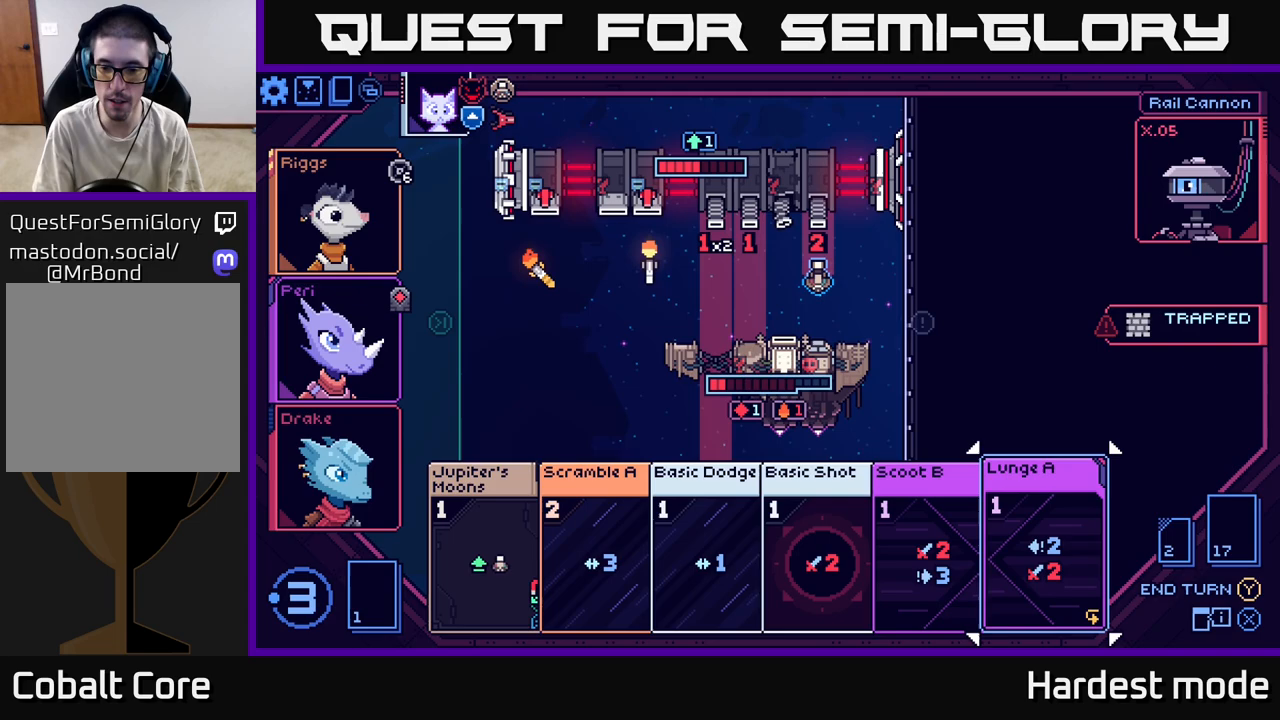
{"buttons": [], "left_stick": "center", "right_stick": "center", "events": [[67, "left_stick", "center"]]}
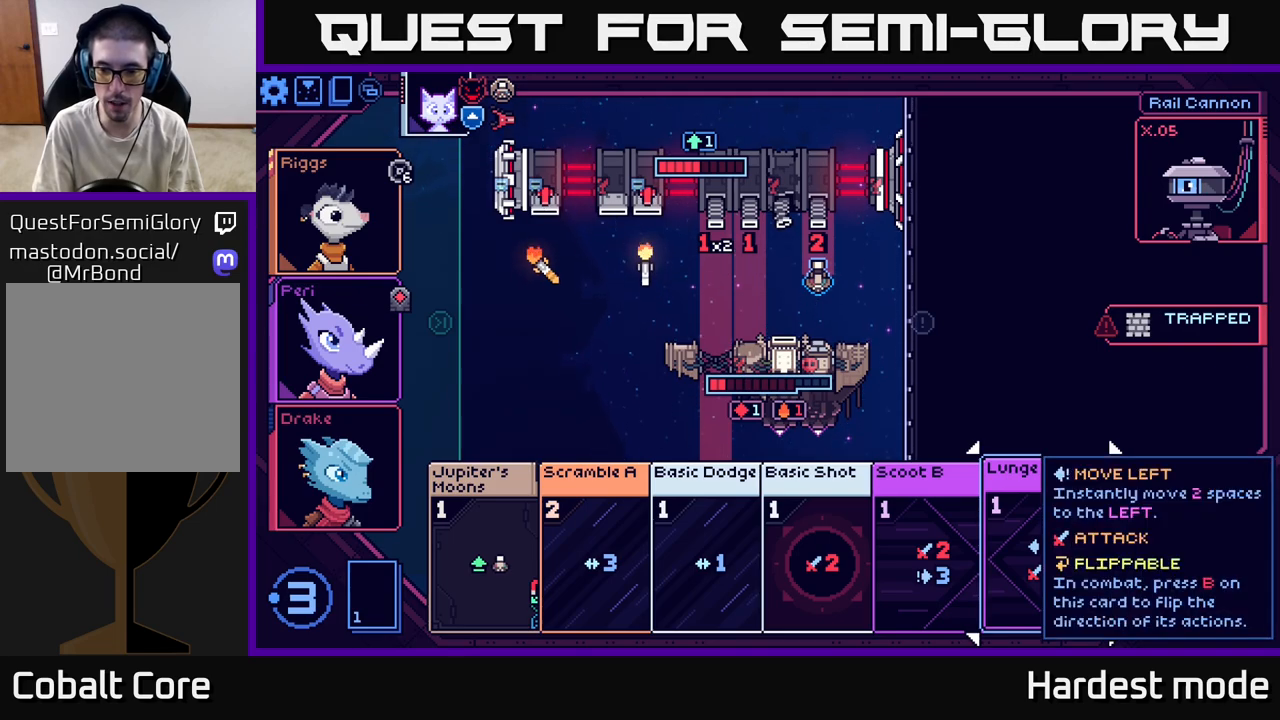
{"buttons": [], "left_stick": "center", "right_stick": "center", "events": []}
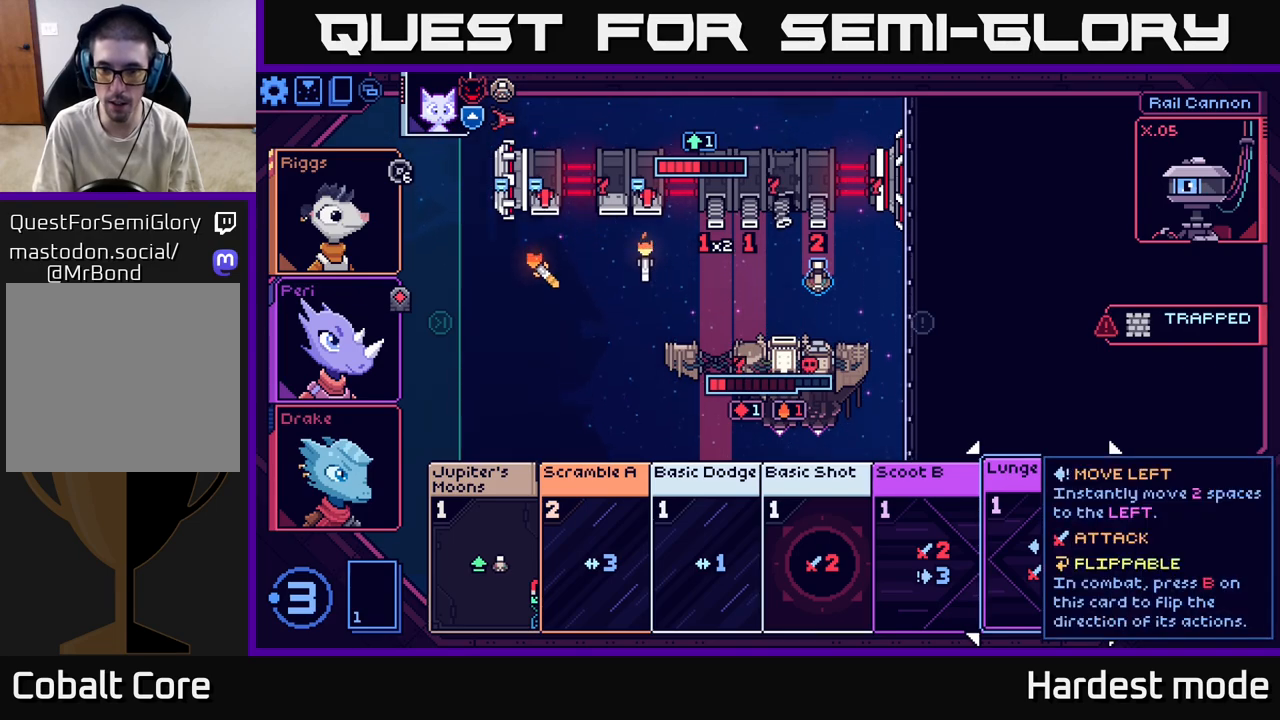
{"buttons": [], "left_stick": "center", "right_stick": "center", "events": [[267, "left_stick", "right"], [450, "left_stick", "center"]]}
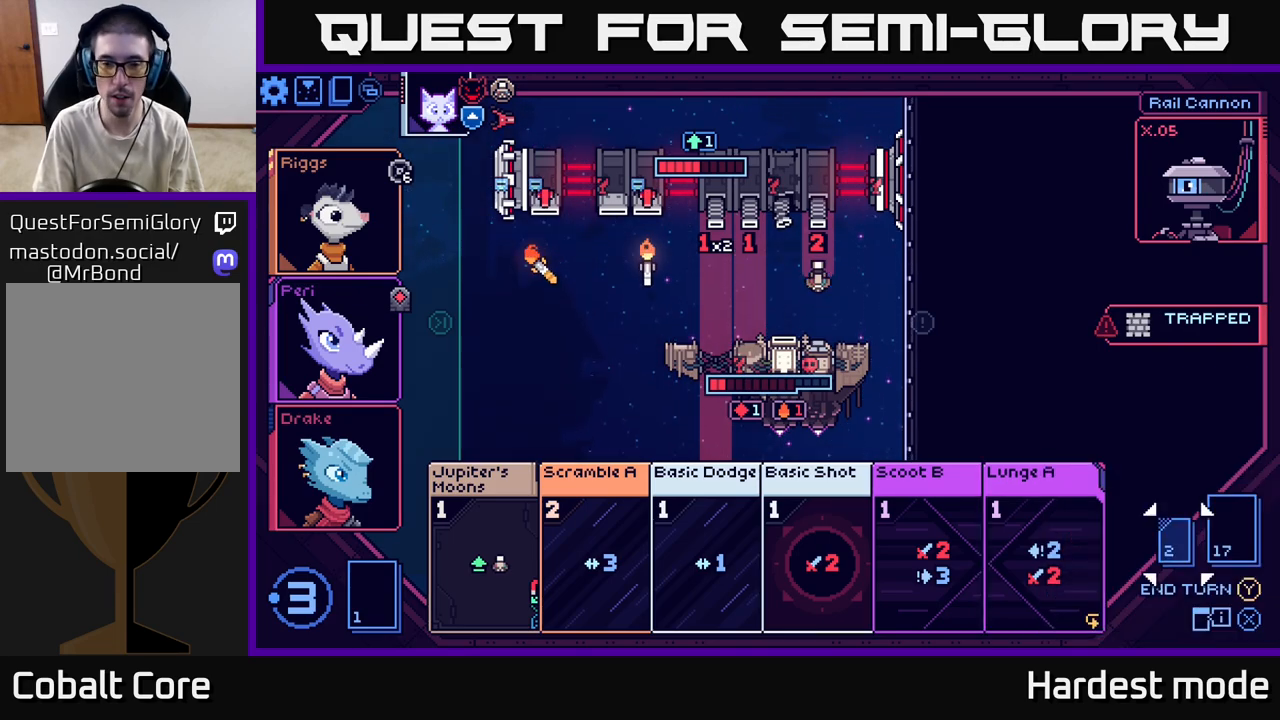
{"buttons": [], "left_stick": "center", "right_stick": "center", "events": []}
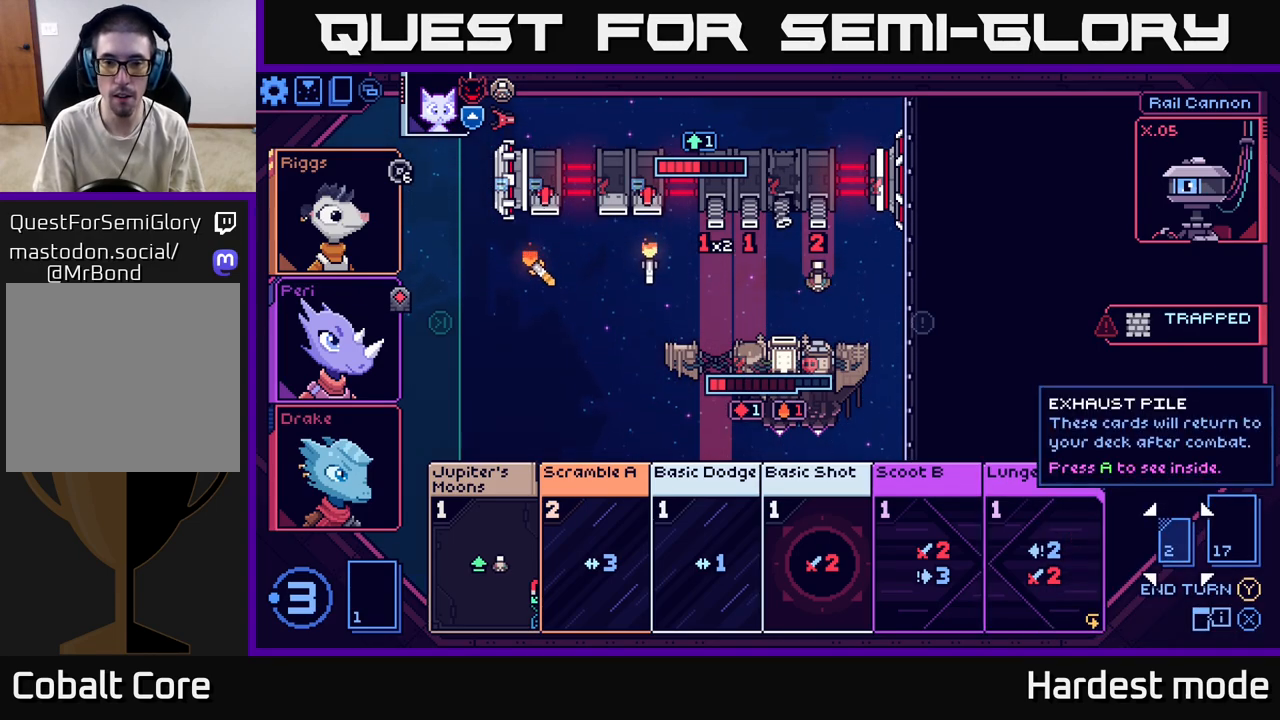
{"buttons": [], "left_stick": "center", "right_stick": "center", "events": []}
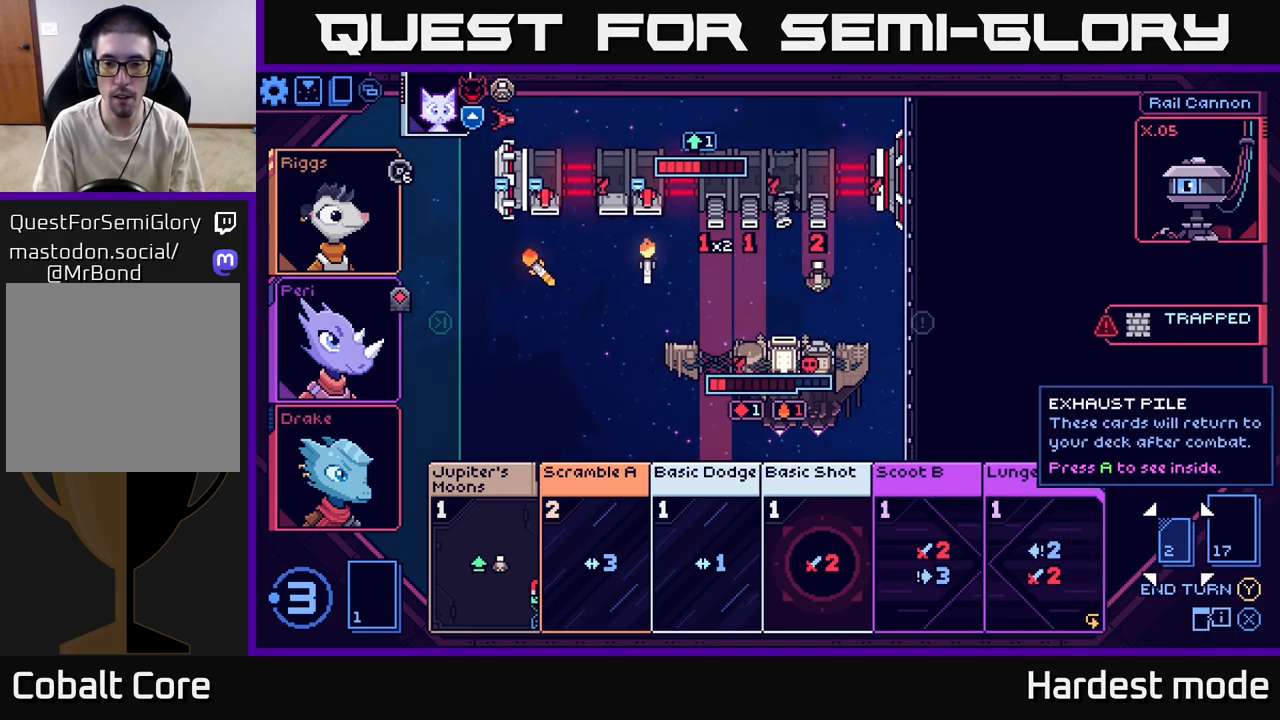
{"buttons": [], "left_stick": "center", "right_stick": "center", "events": []}
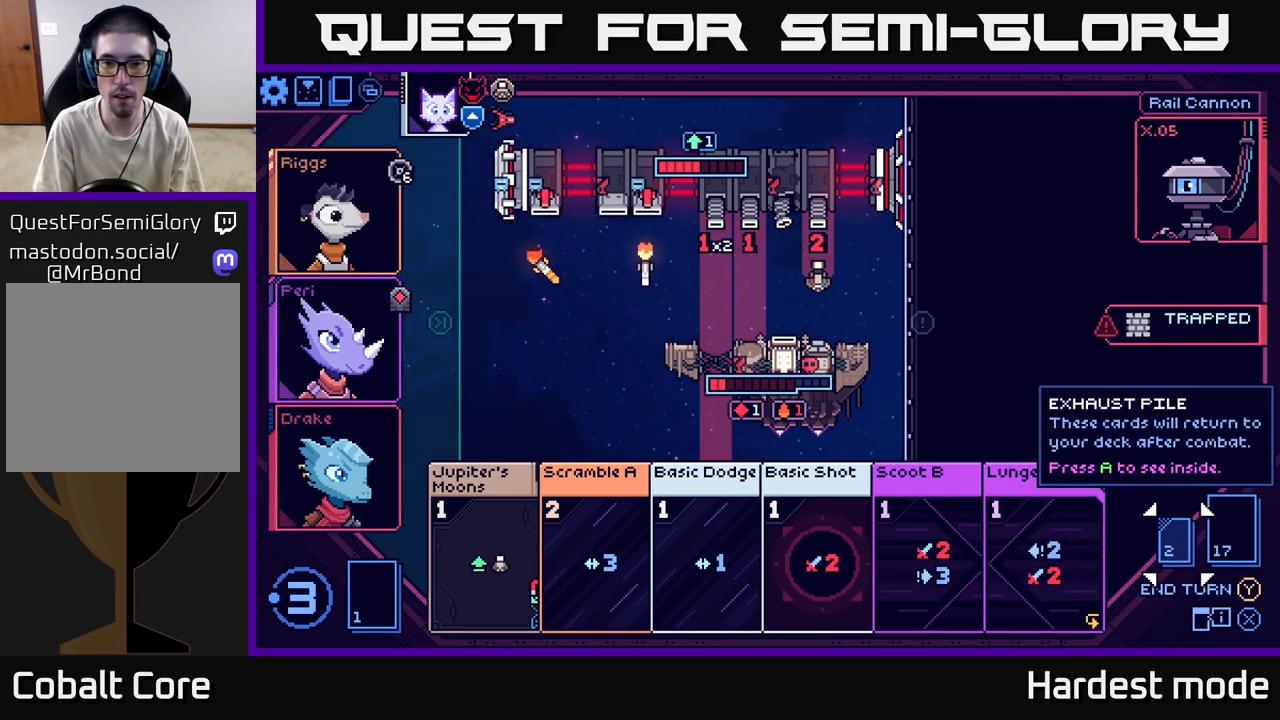
{"buttons": [], "left_stick": "center", "right_stick": "center", "events": []}
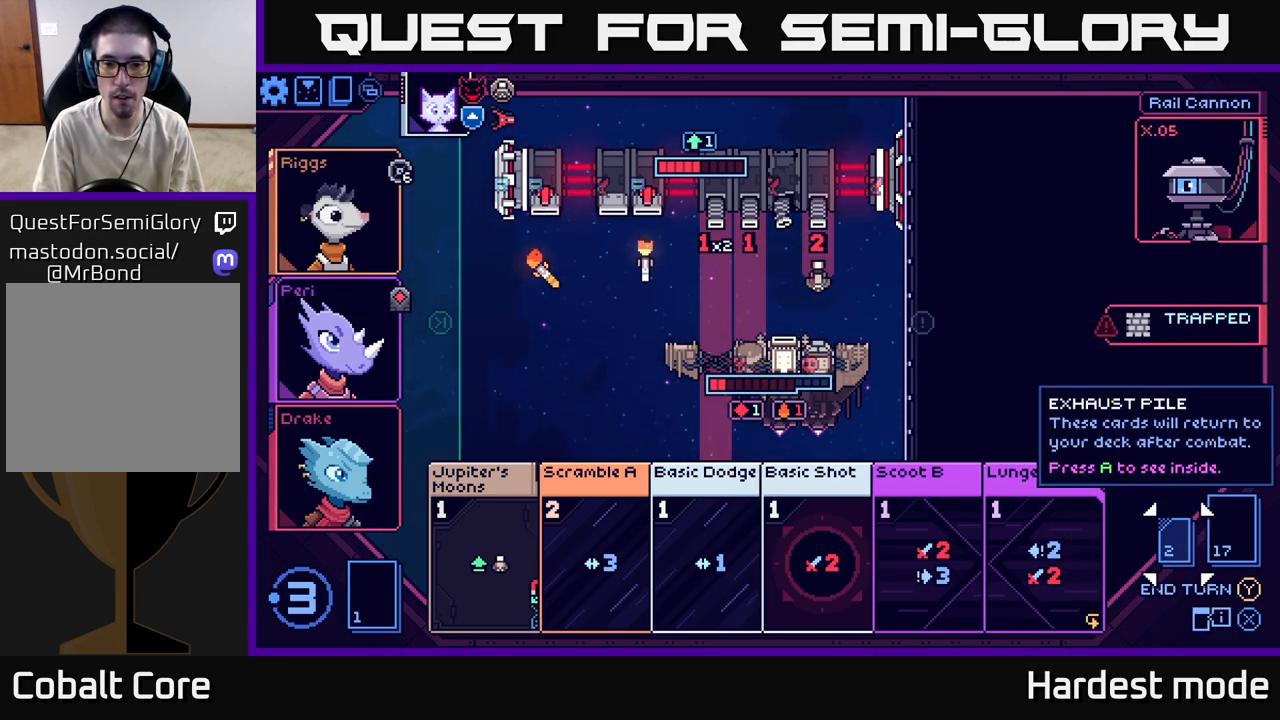
{"buttons": [], "left_stick": "center", "right_stick": "center", "events": []}
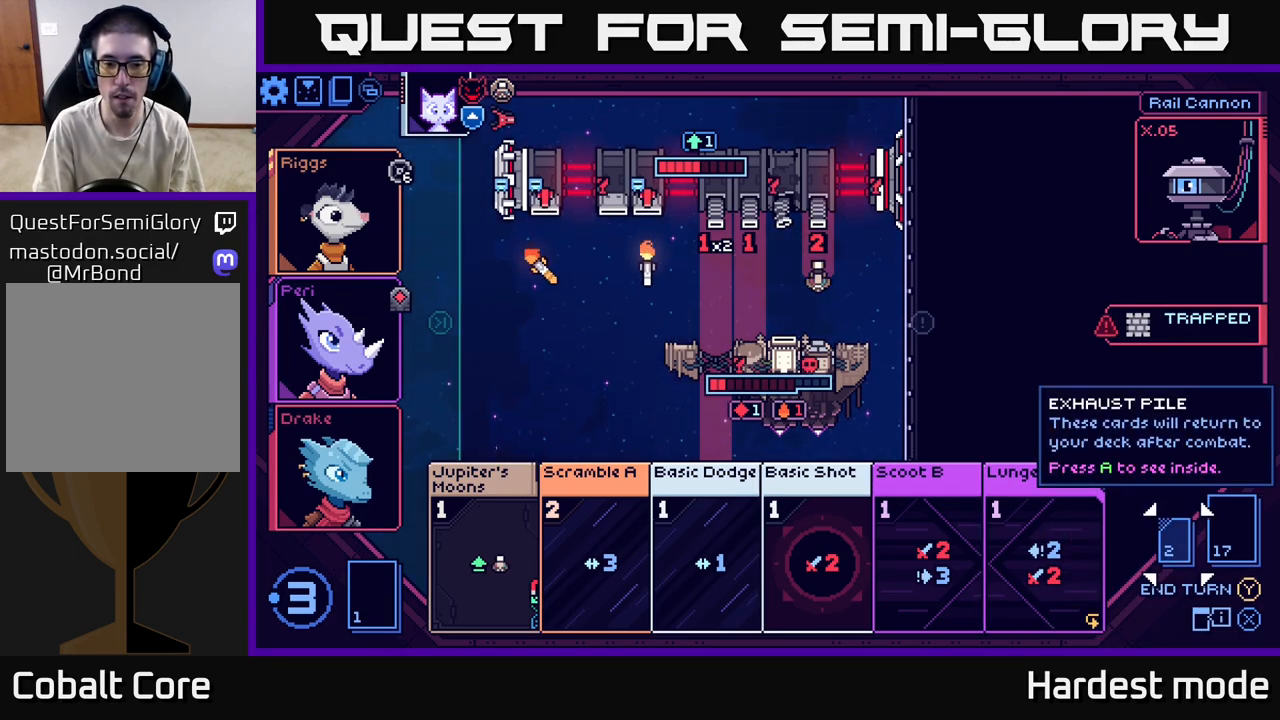
{"buttons": [], "left_stick": "center", "right_stick": "center", "events": []}
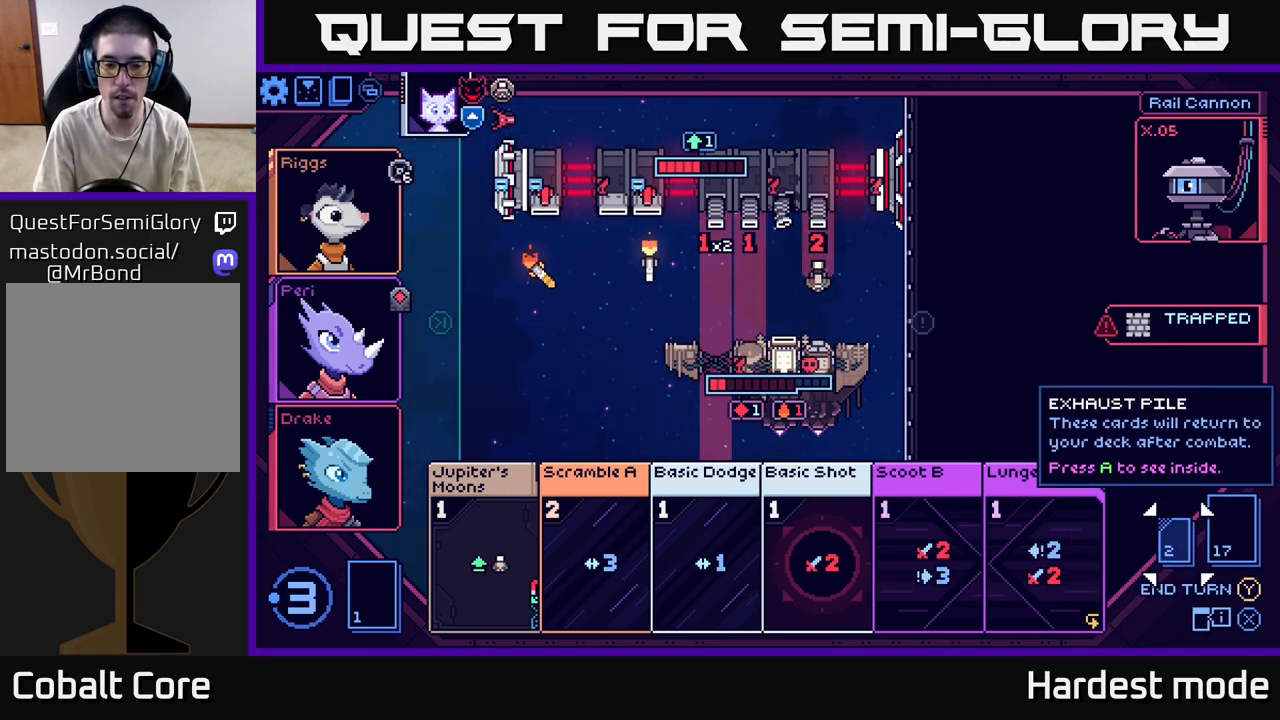
{"buttons": [], "left_stick": "center", "right_stick": "center", "events": []}
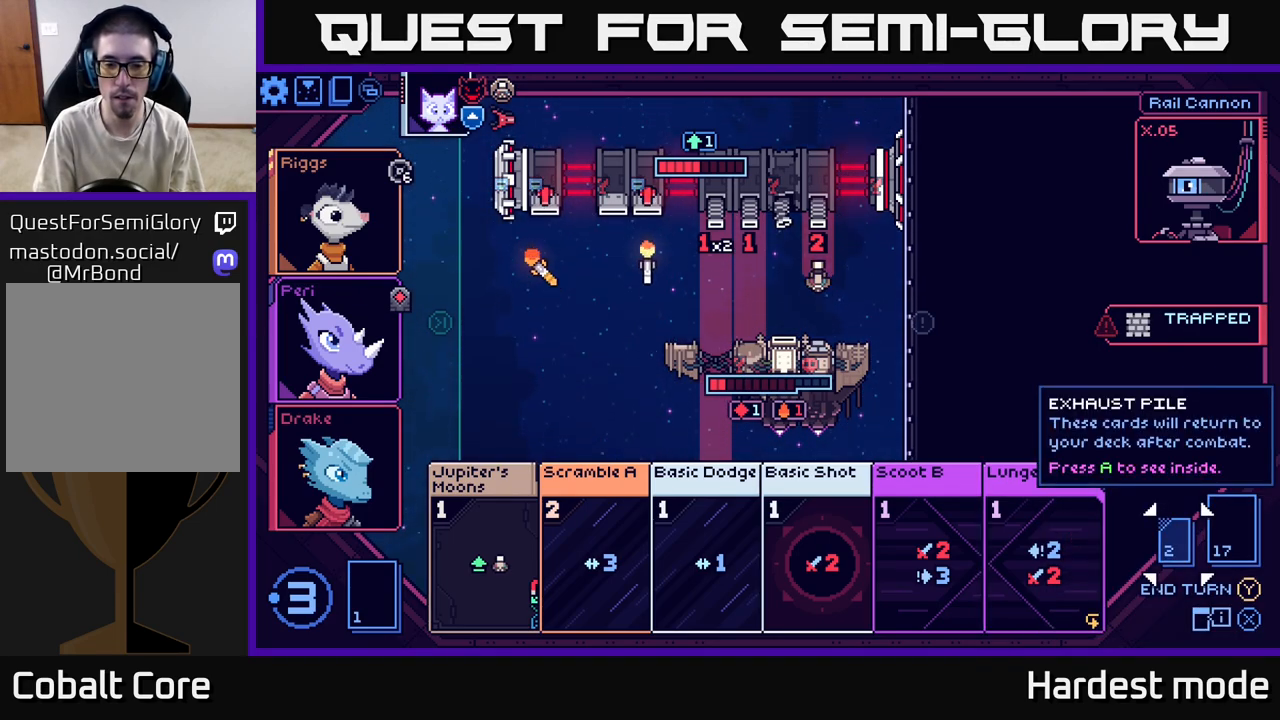
{"buttons": [], "left_stick": "left", "right_stick": "center", "events": [[33, "left_stick", "left"], [200, "left_stick", "center"], [367, "left_stick", "left"]]}
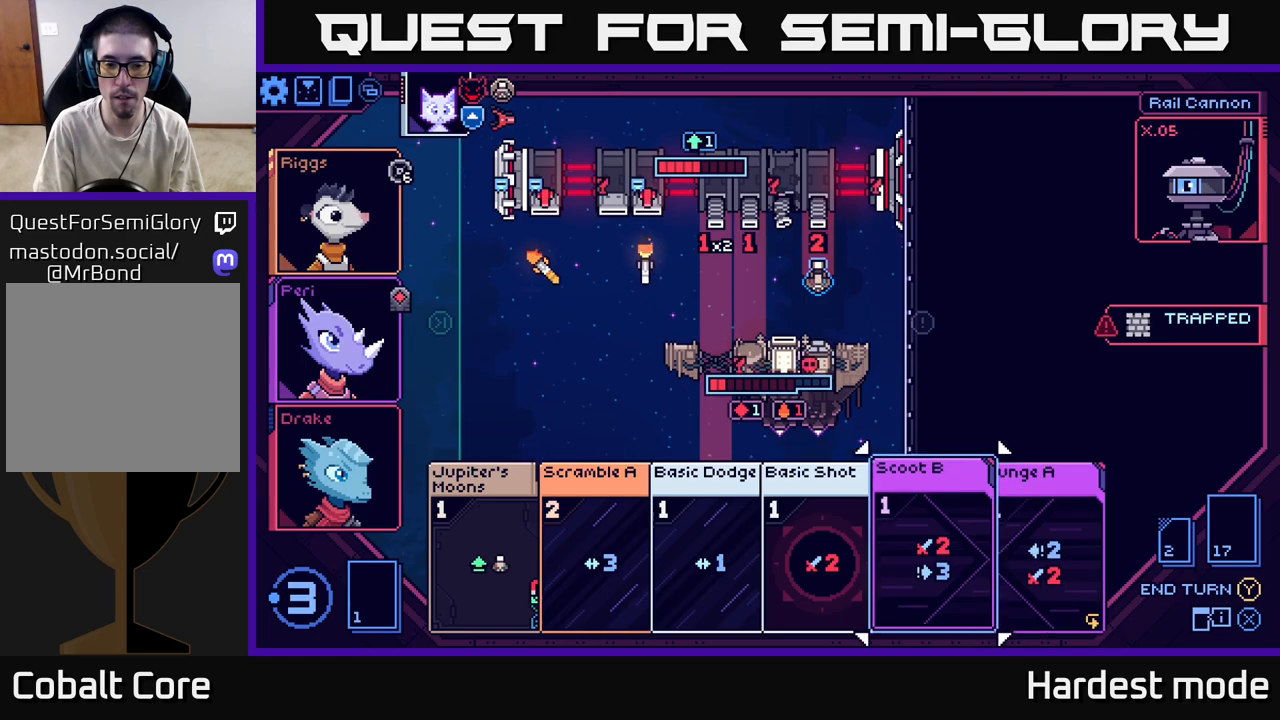
{"buttons": [], "left_stick": "left", "right_stick": "center", "events": [[33, "left_stick", "center"], [133, "left_stick", "left"], [283, "left_stick", "center"], [367, "left_stick", "left"]]}